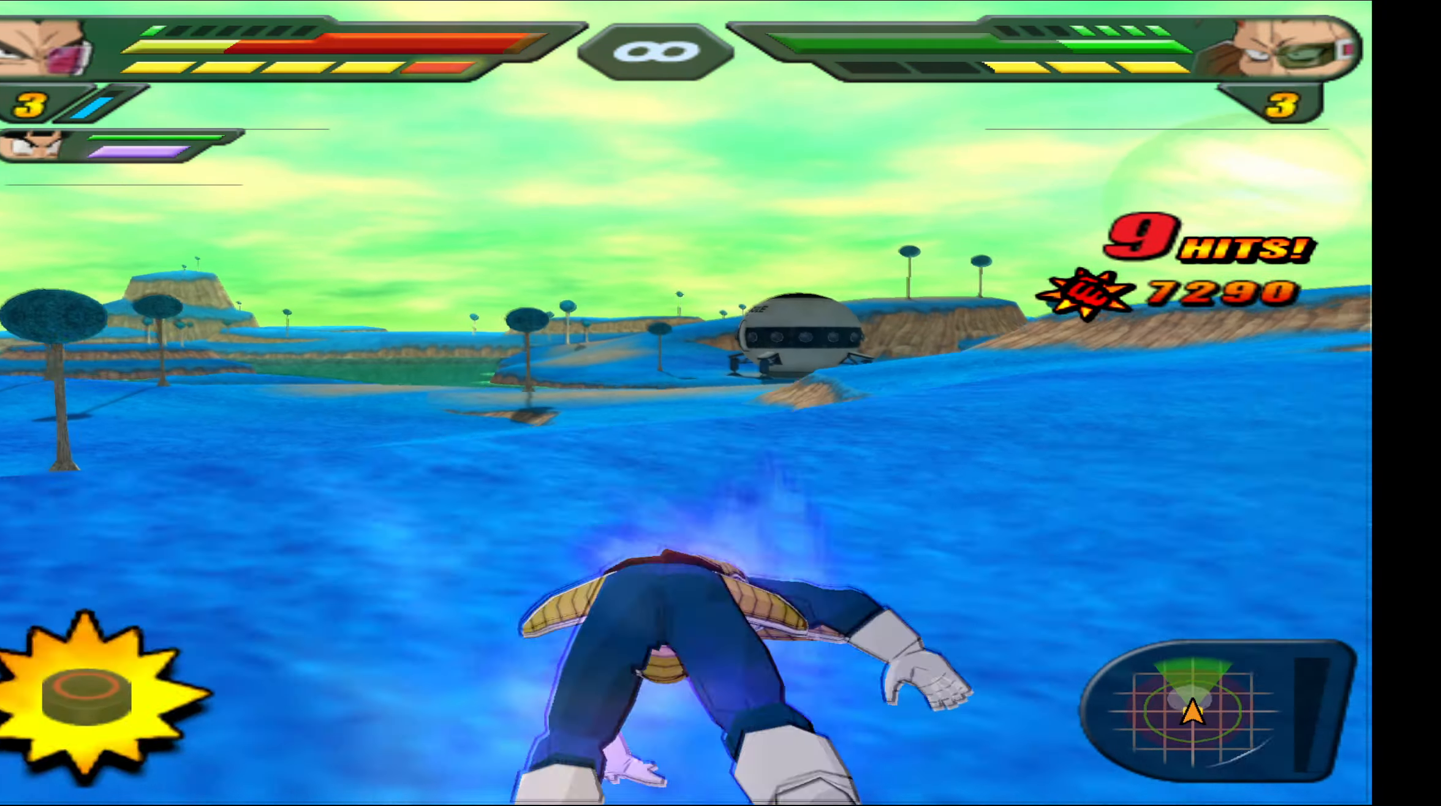
Gameplay with a controller (Xbox layout); each line is a JSON object with the inputs held at the frame after it. "events" lists button and stick changes between this image and that frame as [ms after this image, input, new state], when the widget could be followed in between. Not read: left_stick right_stick.
{"buttons": ["X"], "events": [[16, "B", "up"], [83, "B", "down"], [183, "B", "up"], [250, "B", "down"], [333, "B", "up"], [366, "DPAD_UP", "up"], [483, "X", "down"]]}
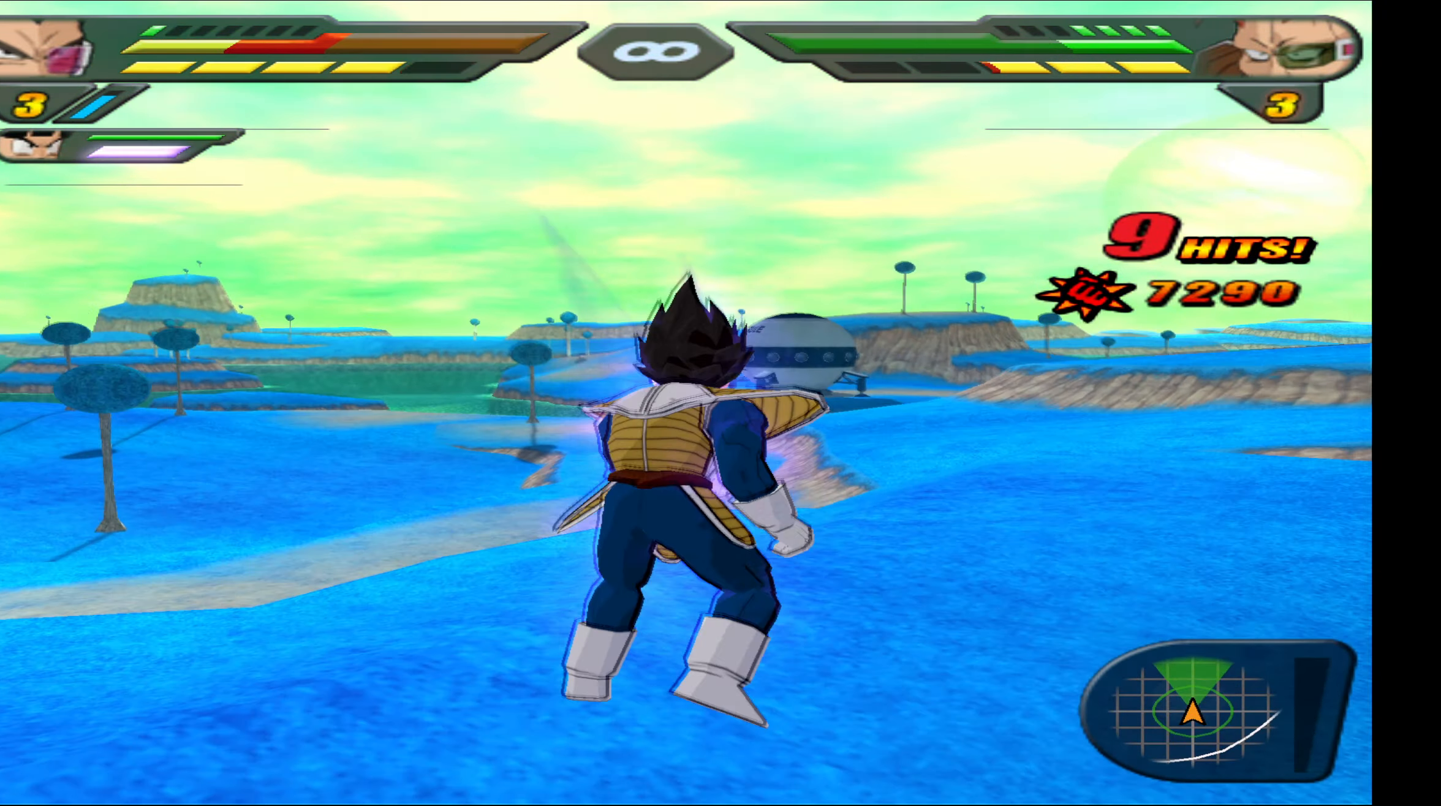
{"buttons": ["X"], "events": [[83, "X", "up"], [116, "X", "down"]]}
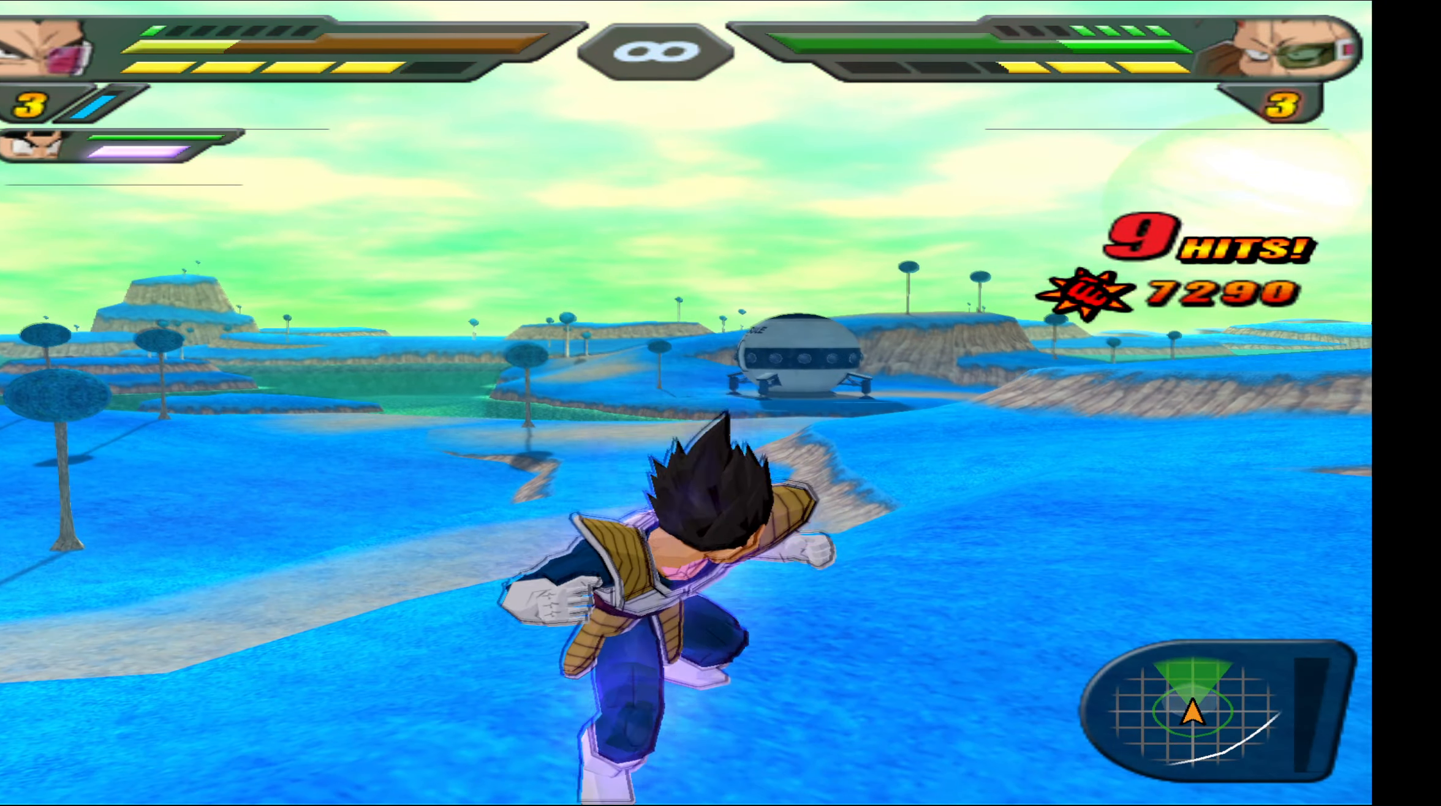
{"buttons": ["X"], "events": []}
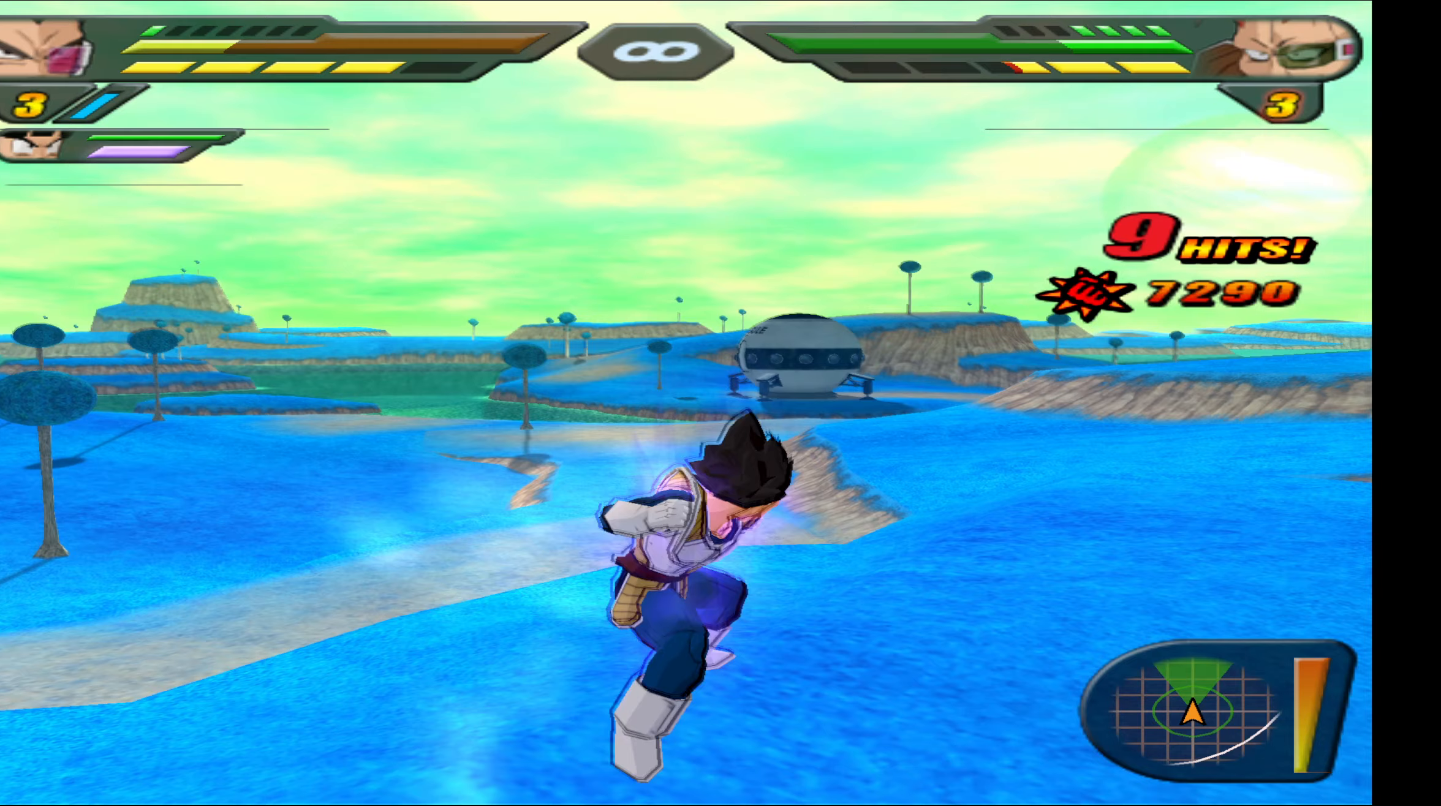
{"buttons": [], "events": [[283, "X", "up"]]}
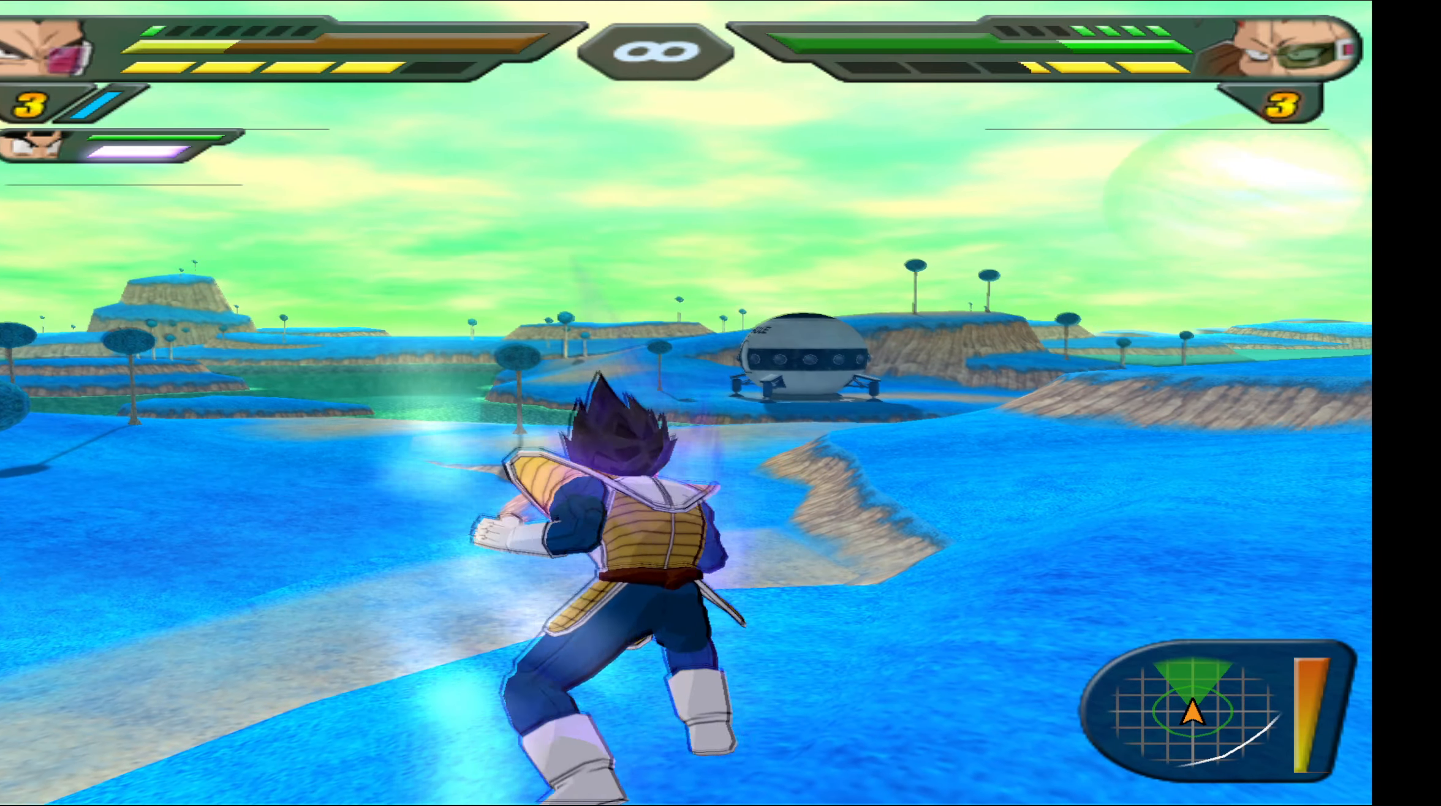
{"buttons": ["DPAD_UP"], "events": [[233, "DPAD_UP", "down"]]}
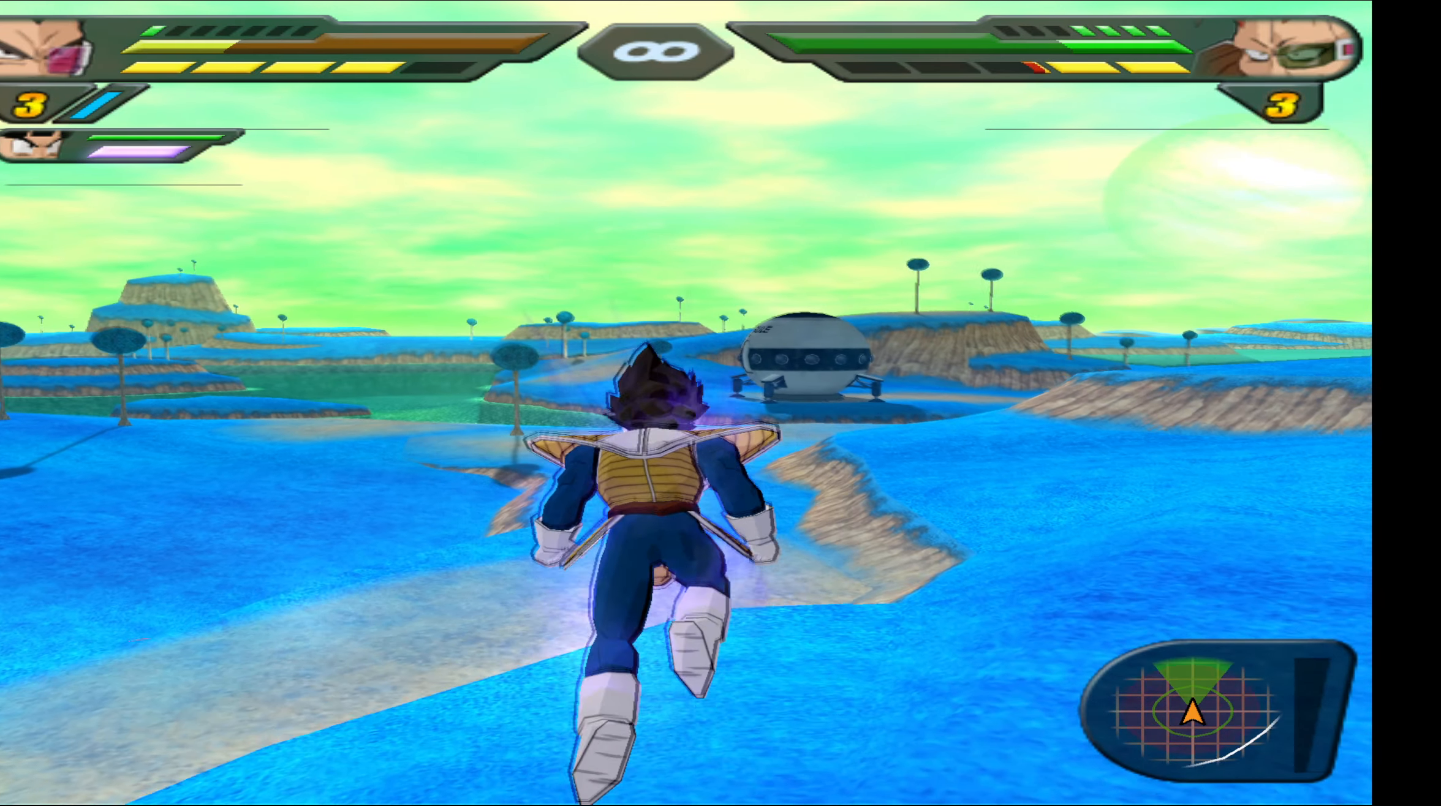
{"buttons": ["A", "DPAD_UP"], "events": [[183, "A", "down"]]}
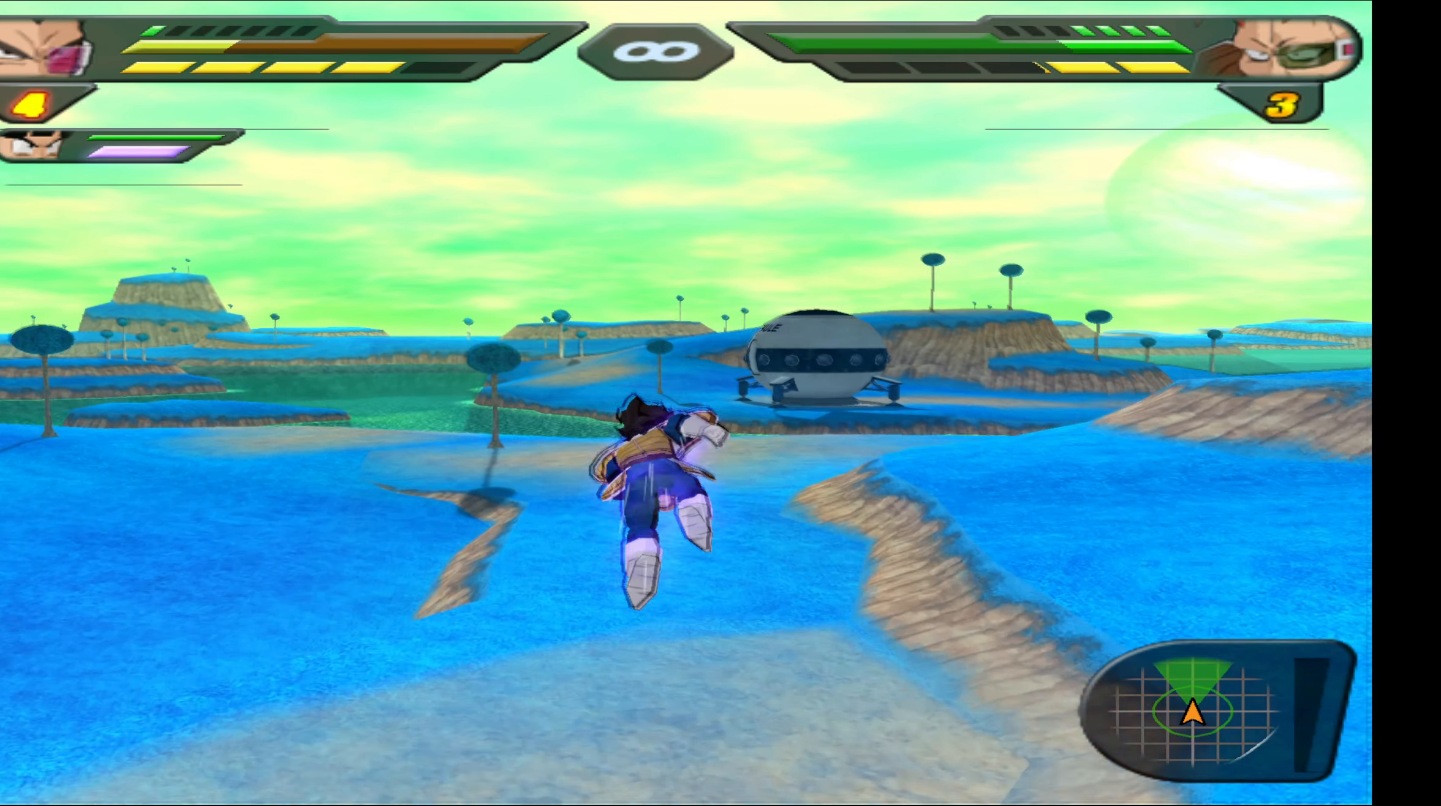
{"buttons": ["DPAD_UP"], "events": [[100, "A", "up"]]}
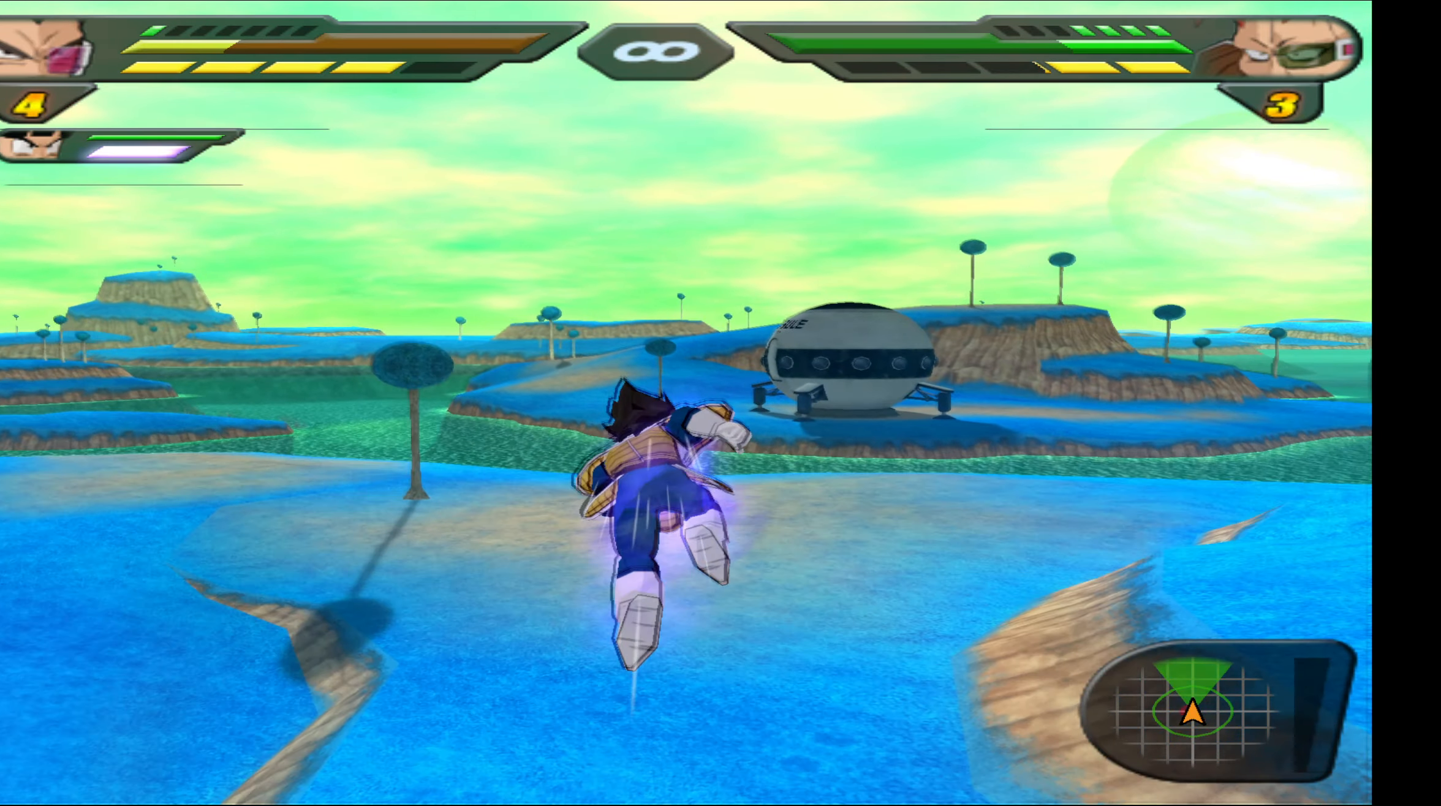
{"buttons": ["R1"], "events": [[17, "DPAD_UP", "up"], [400, "R1", "down"]]}
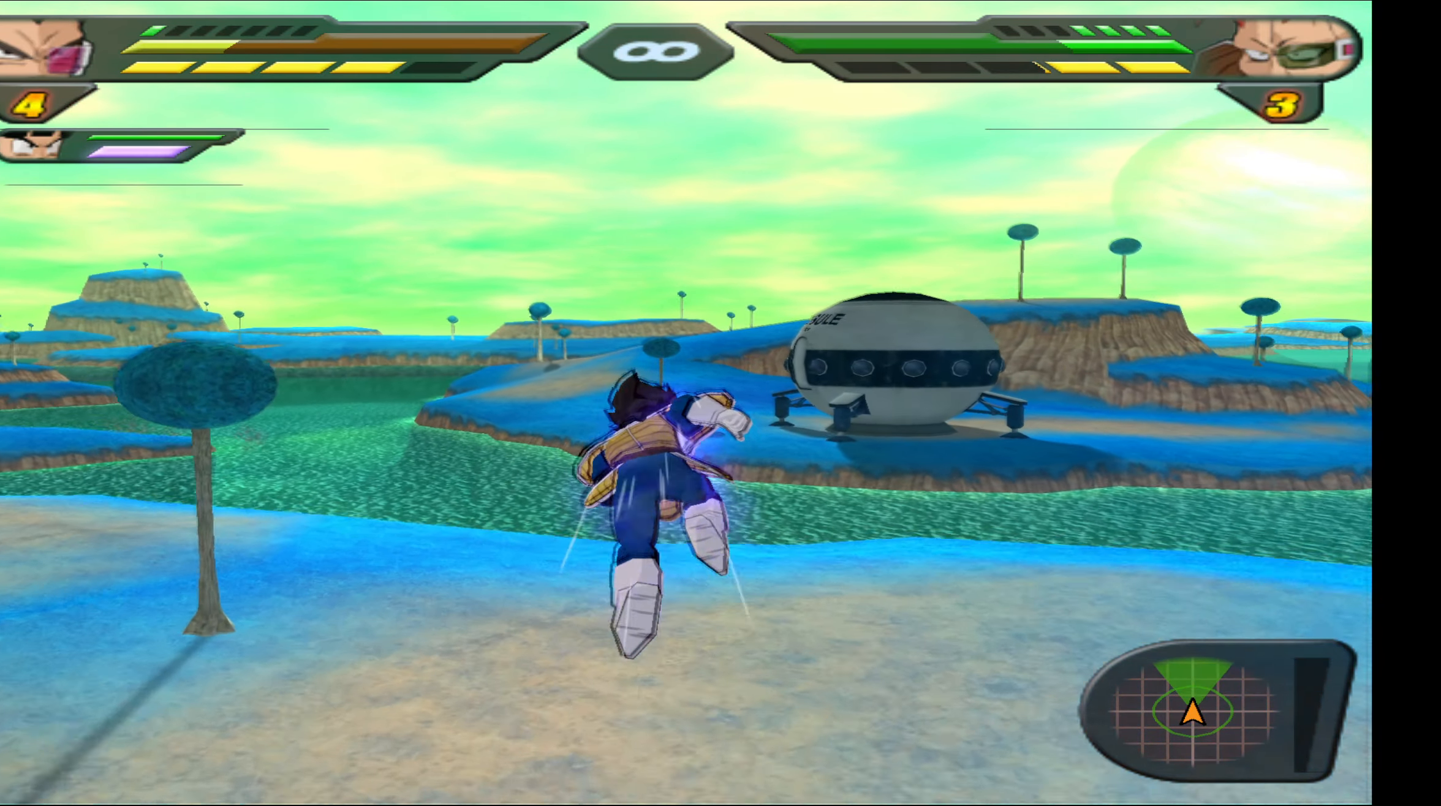
{"buttons": ["R1"], "events": [[217, "DPAD_DOWN", "down"], [350, "DPAD_DOWN", "up"]]}
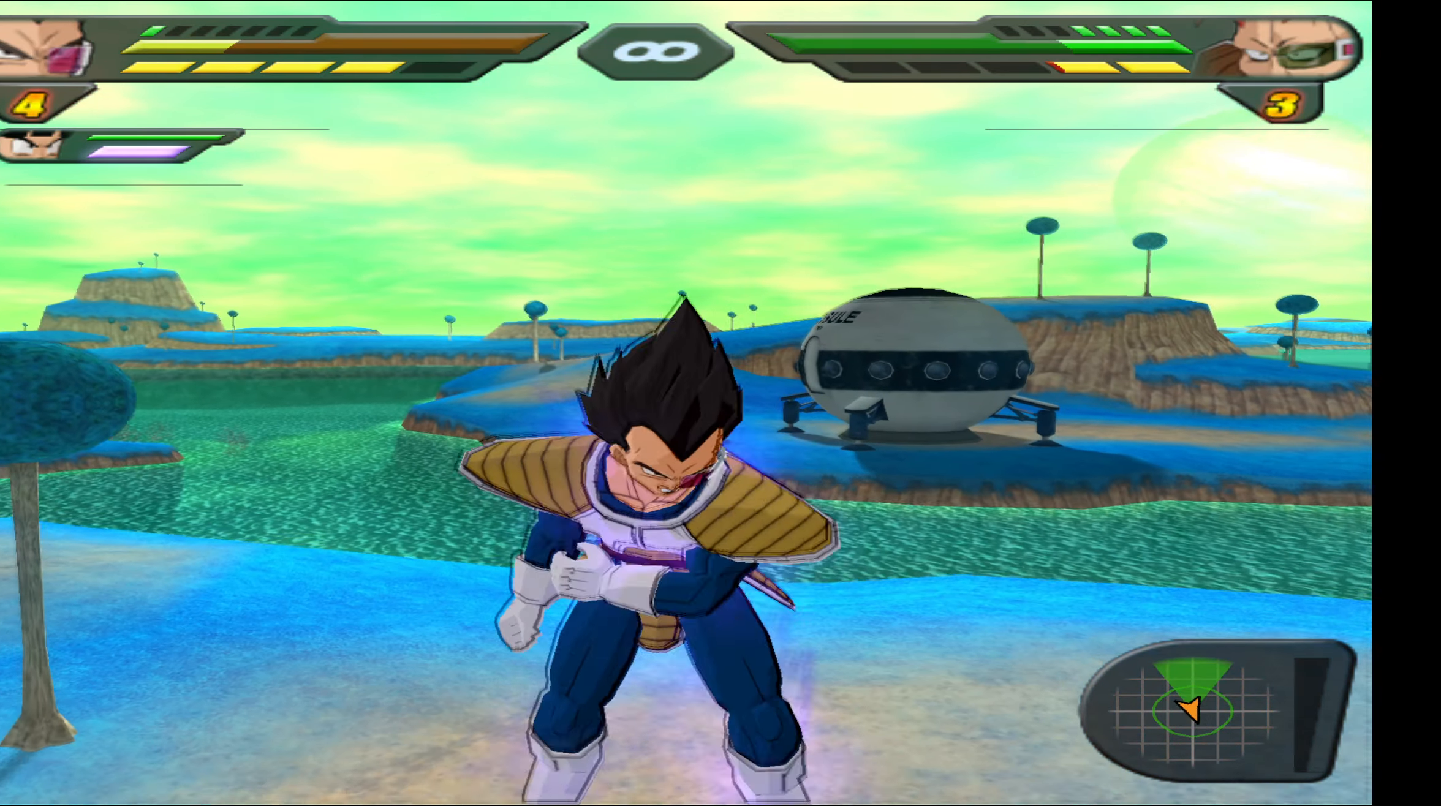
{"buttons": ["R1"], "events": [[17, "R1", "up"], [50, "R1", "down"]]}
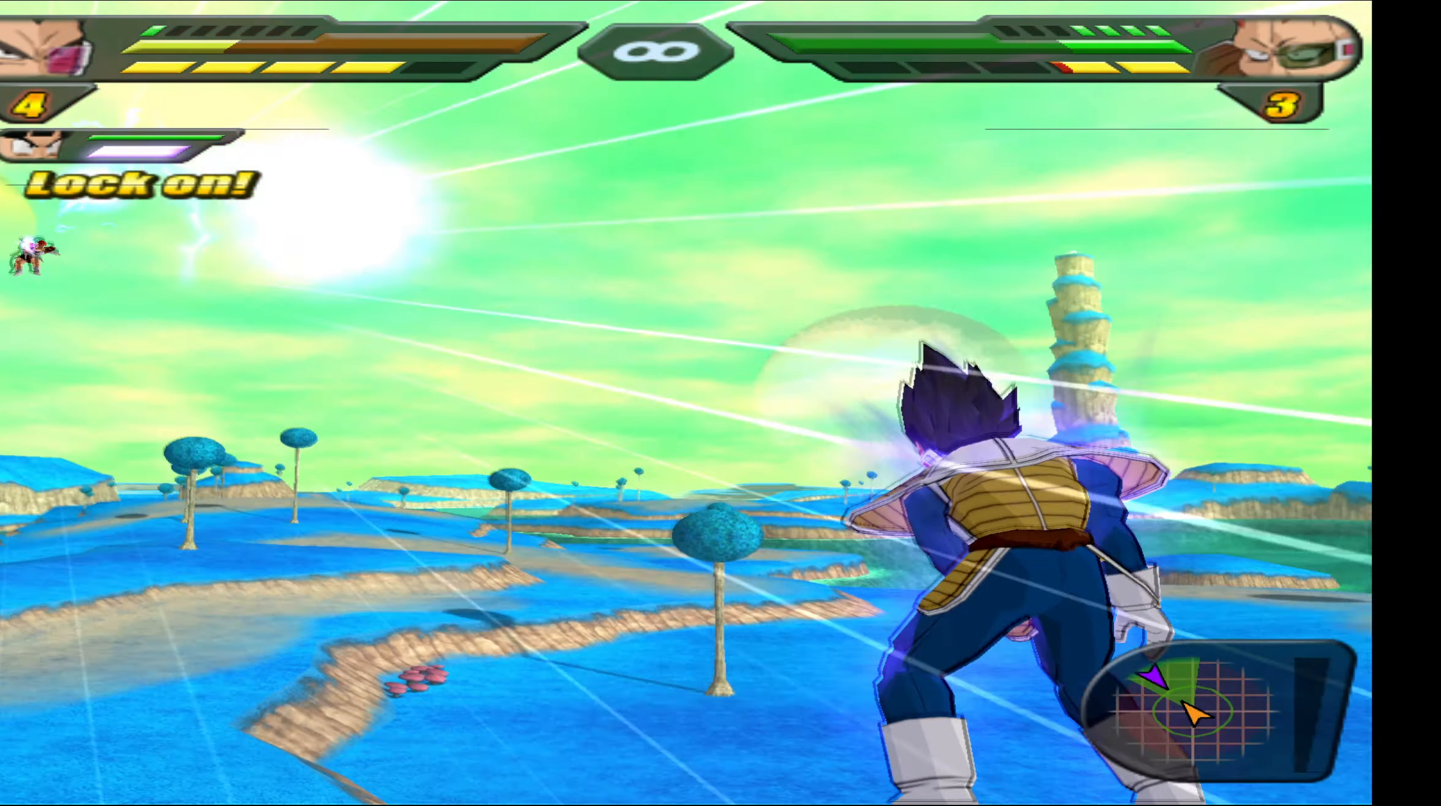
{"buttons": ["R2"], "events": [[33, "R1", "up"], [267, "R2", "down"]]}
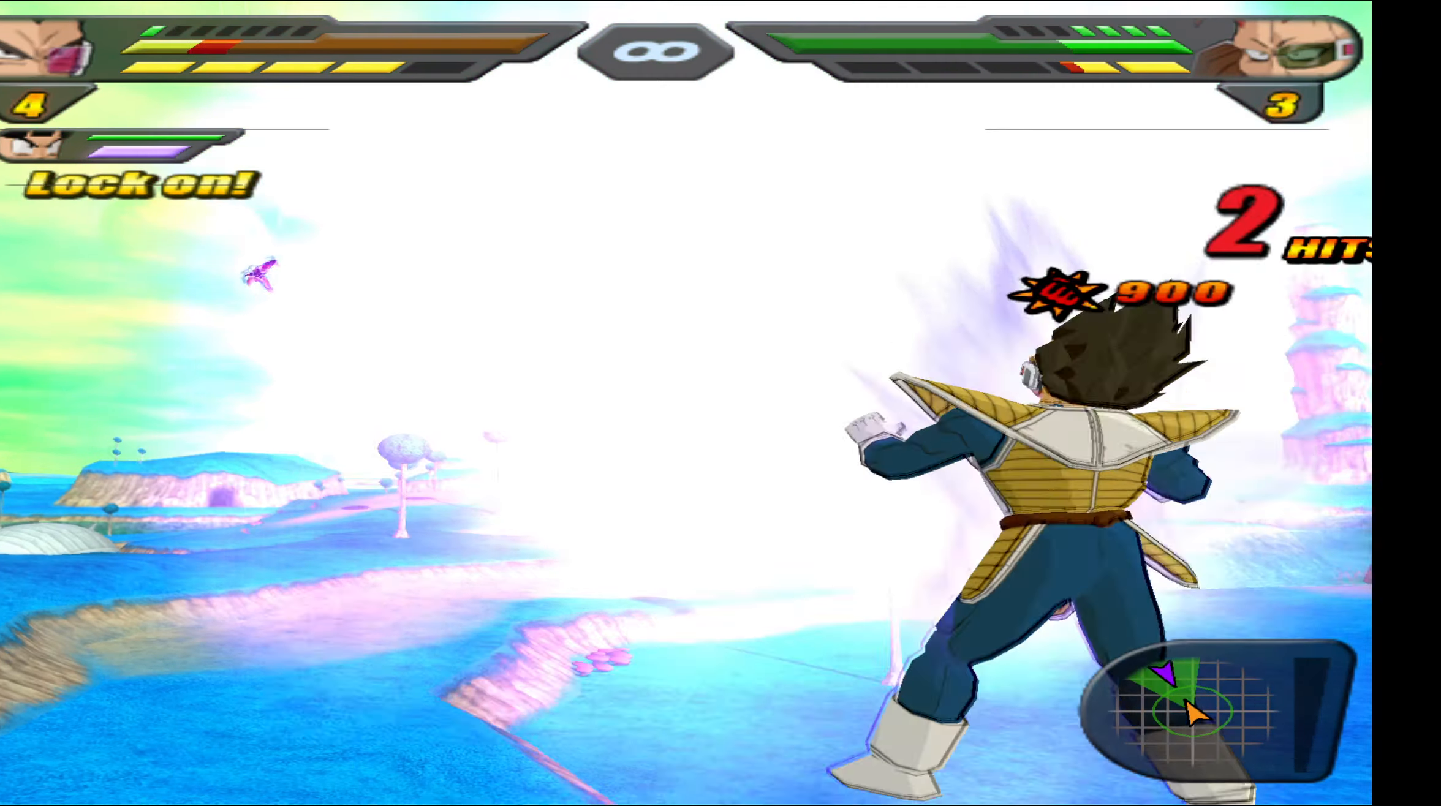
{"buttons": ["R2"], "events": []}
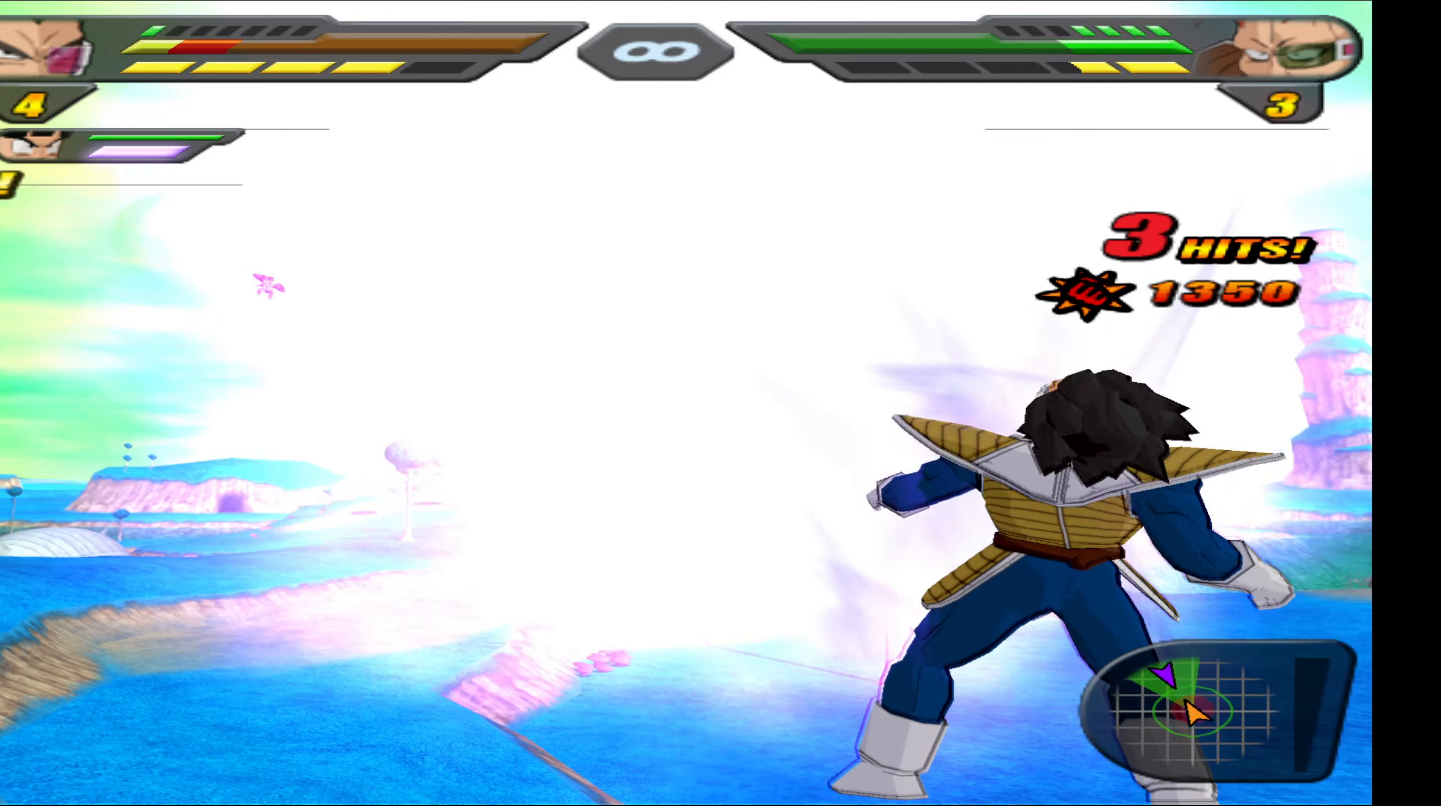
{"buttons": ["R2"], "events": [[400, "Y", "down"], [500, "Y", "up"]]}
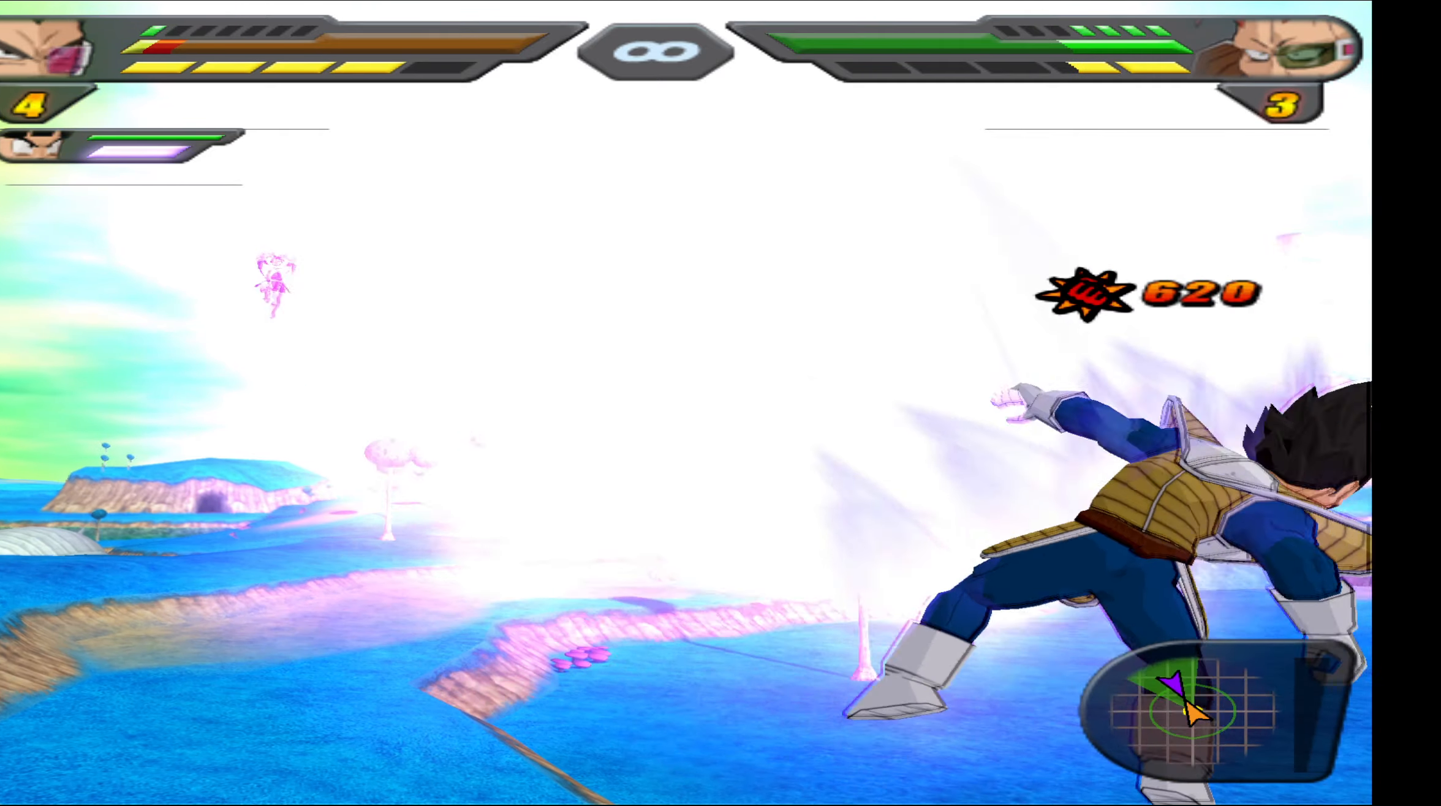
{"buttons": ["Y", "R2"], "events": [[117, "Y", "down"], [217, "Y", "up"], [284, "Y", "down"], [384, "Y", "up"], [450, "Y", "down"]]}
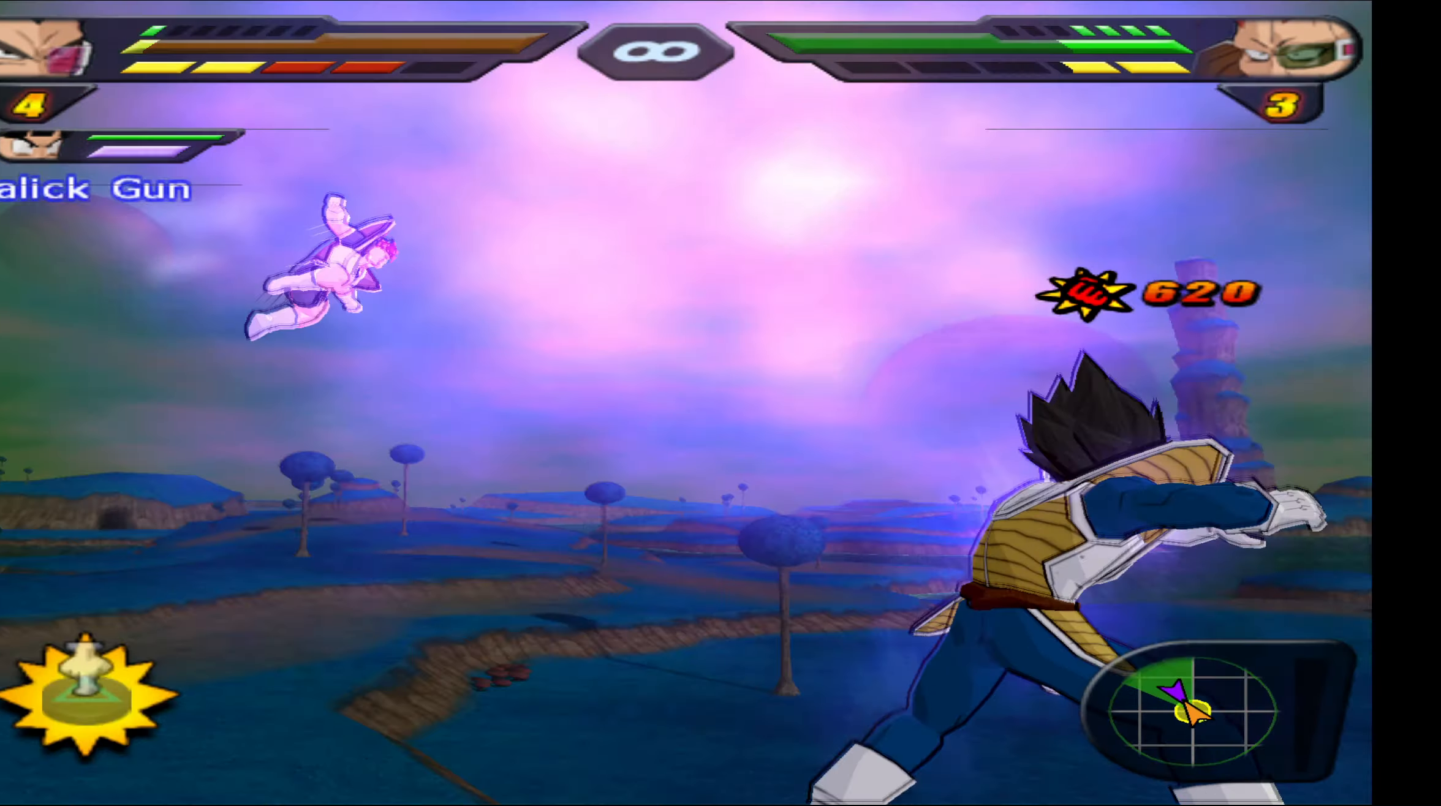
{"buttons": [], "events": [[50, "Y", "up"], [117, "Y", "down"], [217, "Y", "up"], [417, "R2", "up"]]}
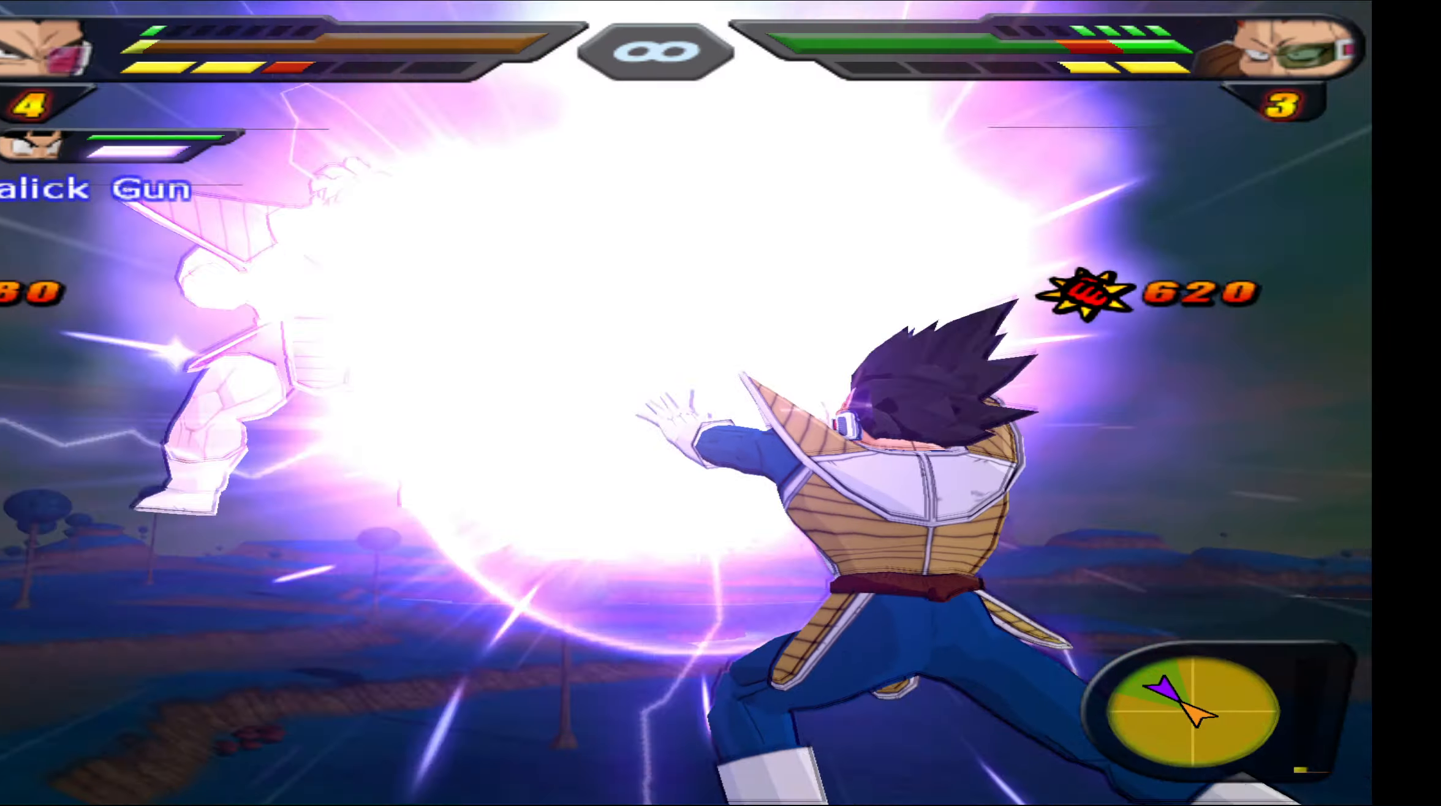
{"buttons": [], "events": []}
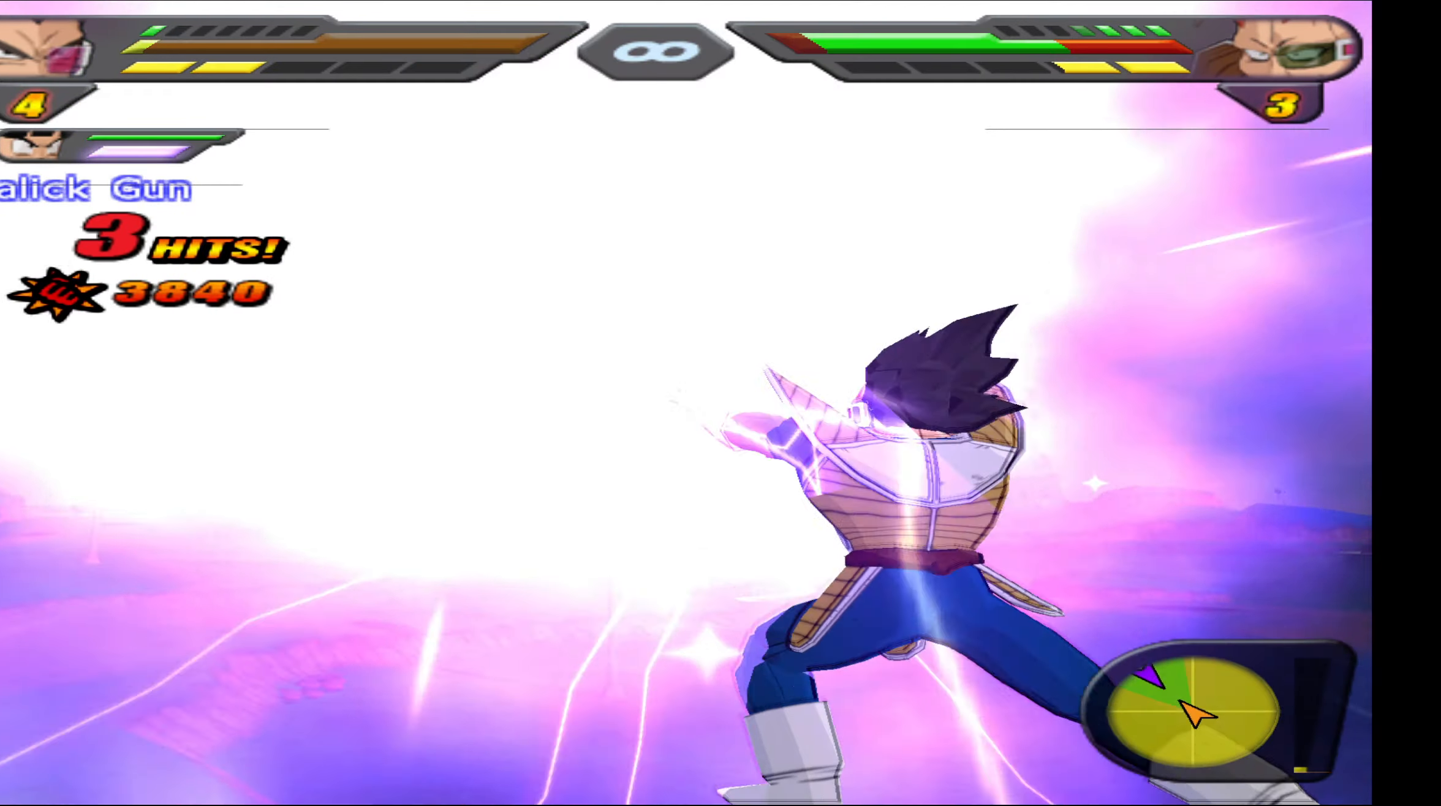
{"buttons": ["R2"], "events": [[284, "R2", "down"]]}
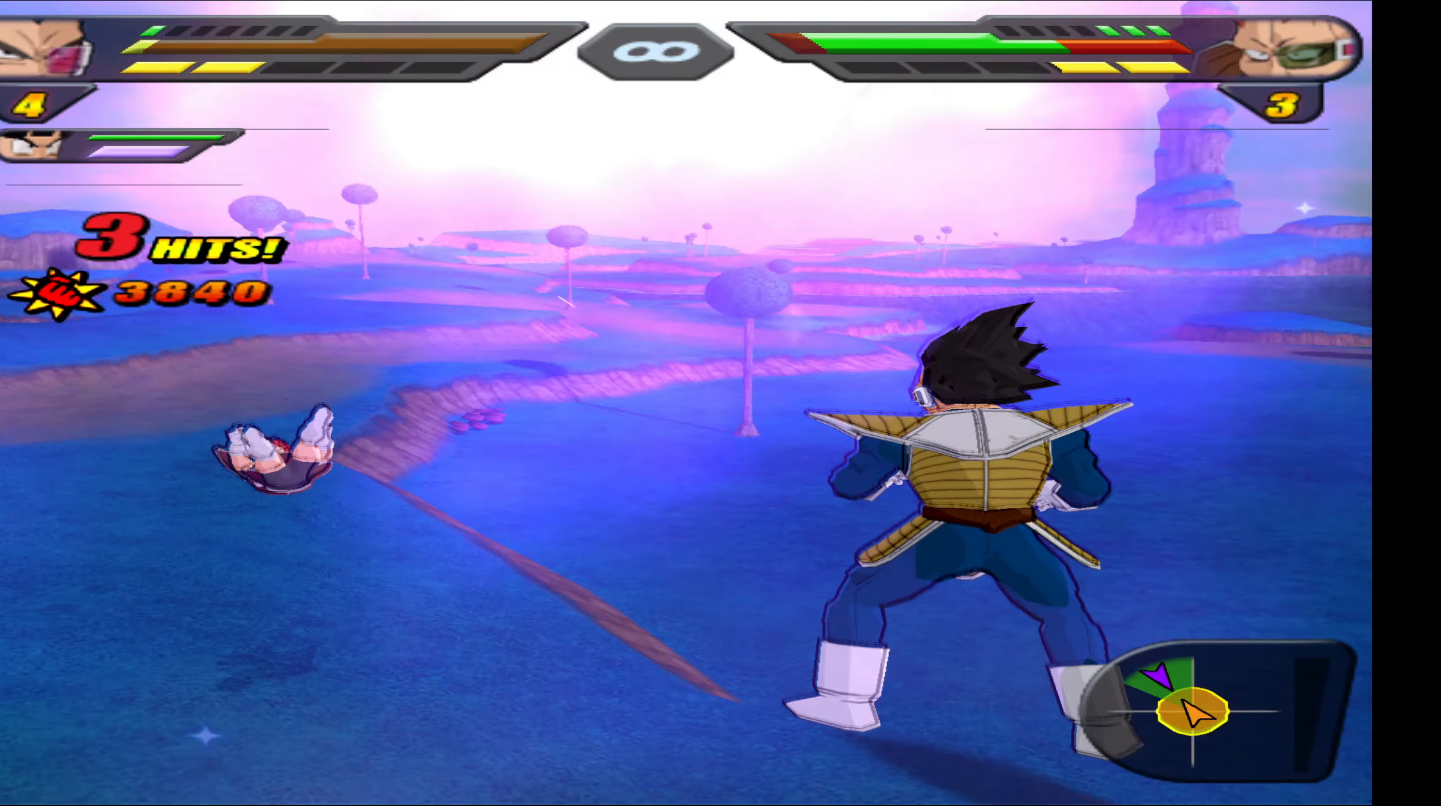
{"buttons": ["R2"], "events": []}
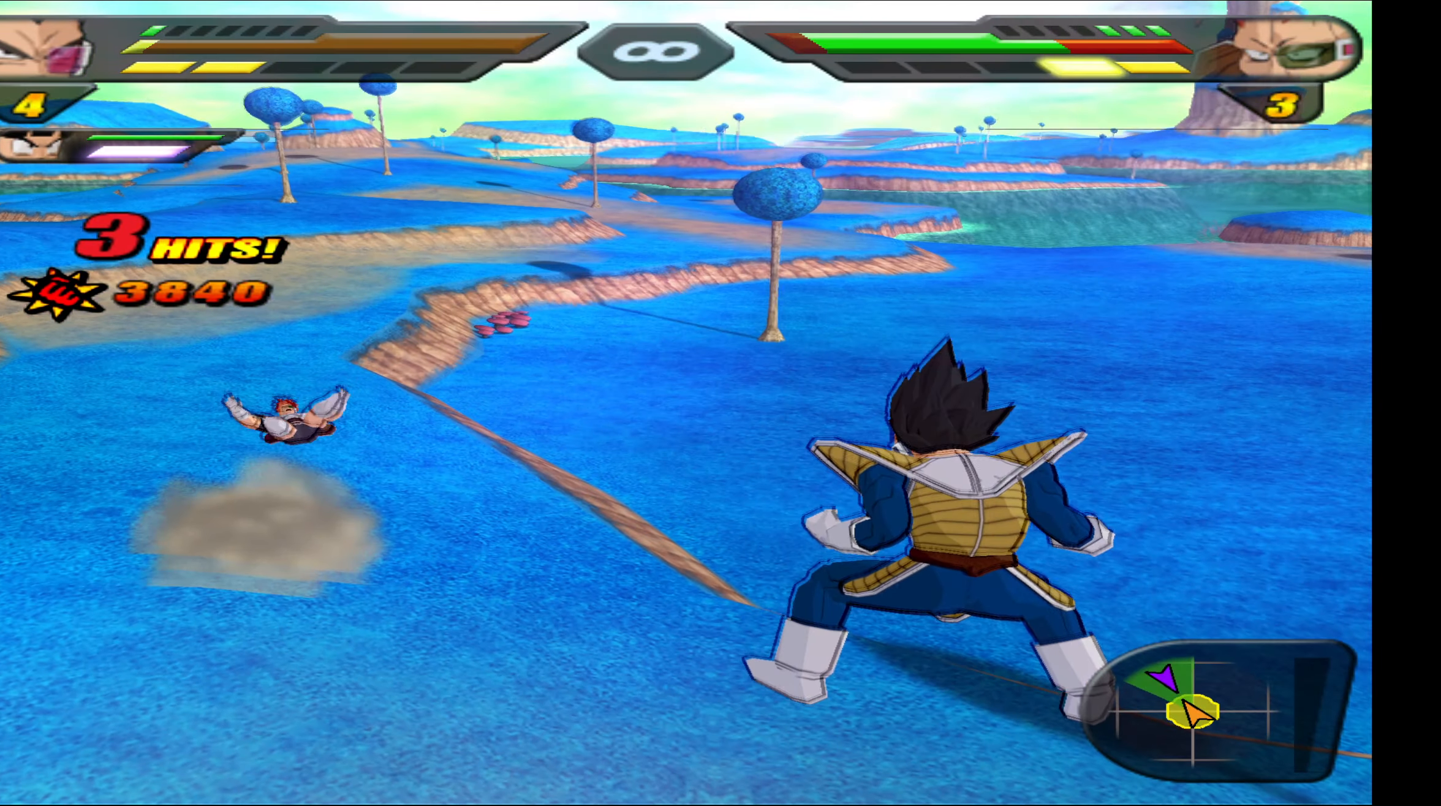
{"buttons": ["R2"], "events": []}
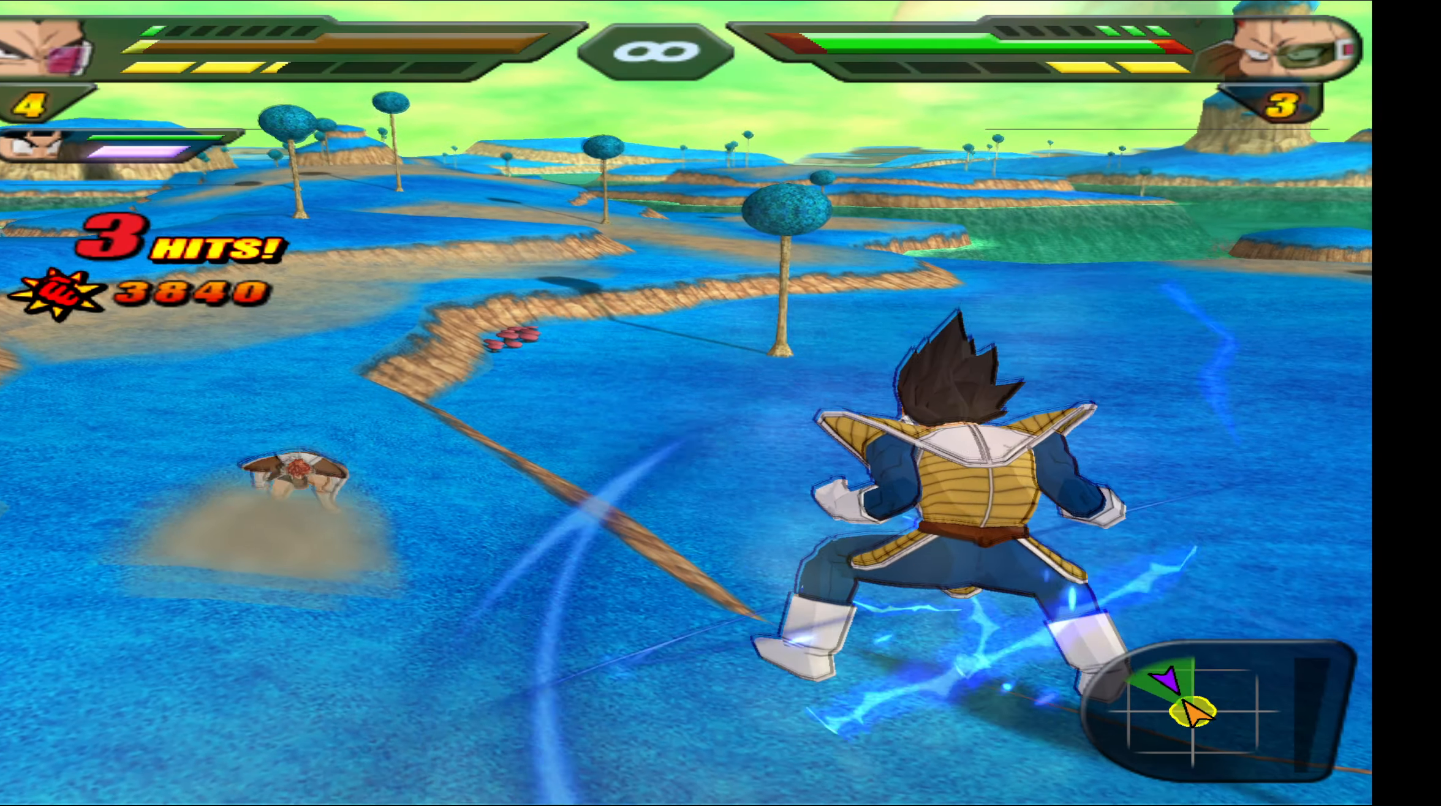
{"buttons": ["R2", "DPAD_UP"], "events": [[433, "DPAD_UP", "down"]]}
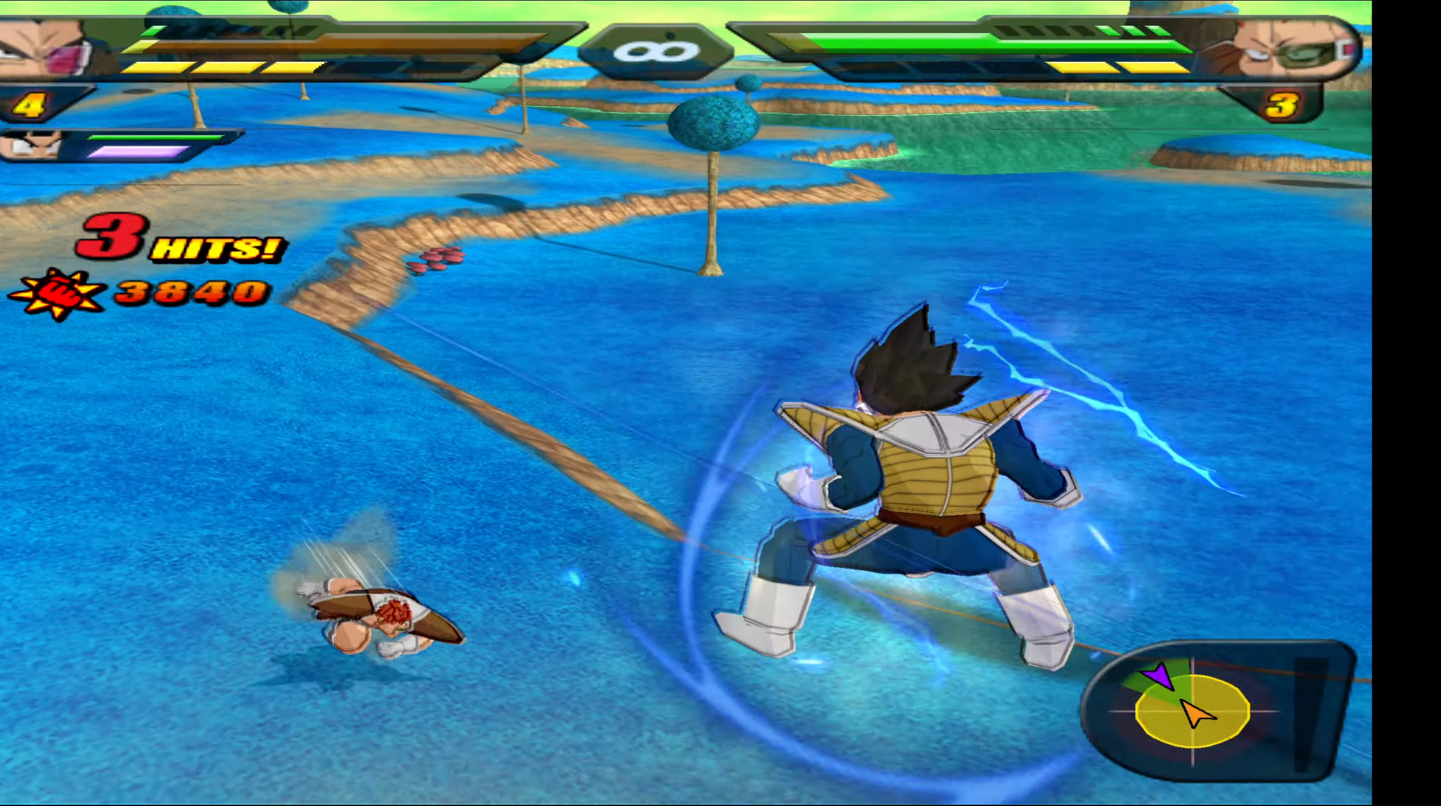
{"buttons": ["Y", "R2", "DPAD_UP"], "events": [[166, "Y", "down"], [266, "Y", "up"], [333, "Y", "down"], [433, "Y", "up"], [500, "Y", "down"]]}
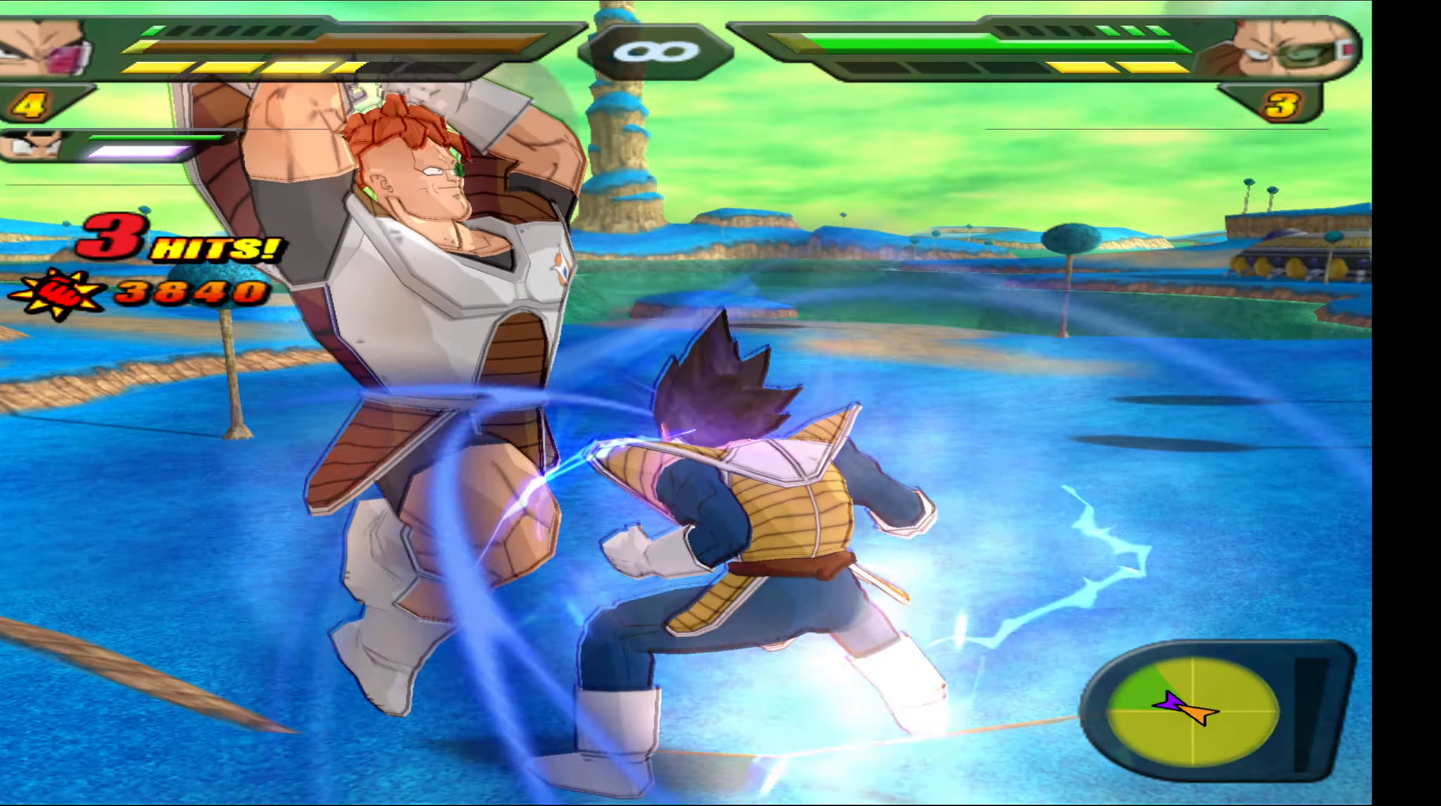
{"buttons": ["DPAD_UP"], "events": [[66, "DPAD_UP", "up"], [83, "Y", "up"], [150, "R2", "up"], [183, "B", "down"], [183, "DPAD_UP", "down"], [266, "B", "up"], [300, "B", "down"], [483, "B", "up"]]}
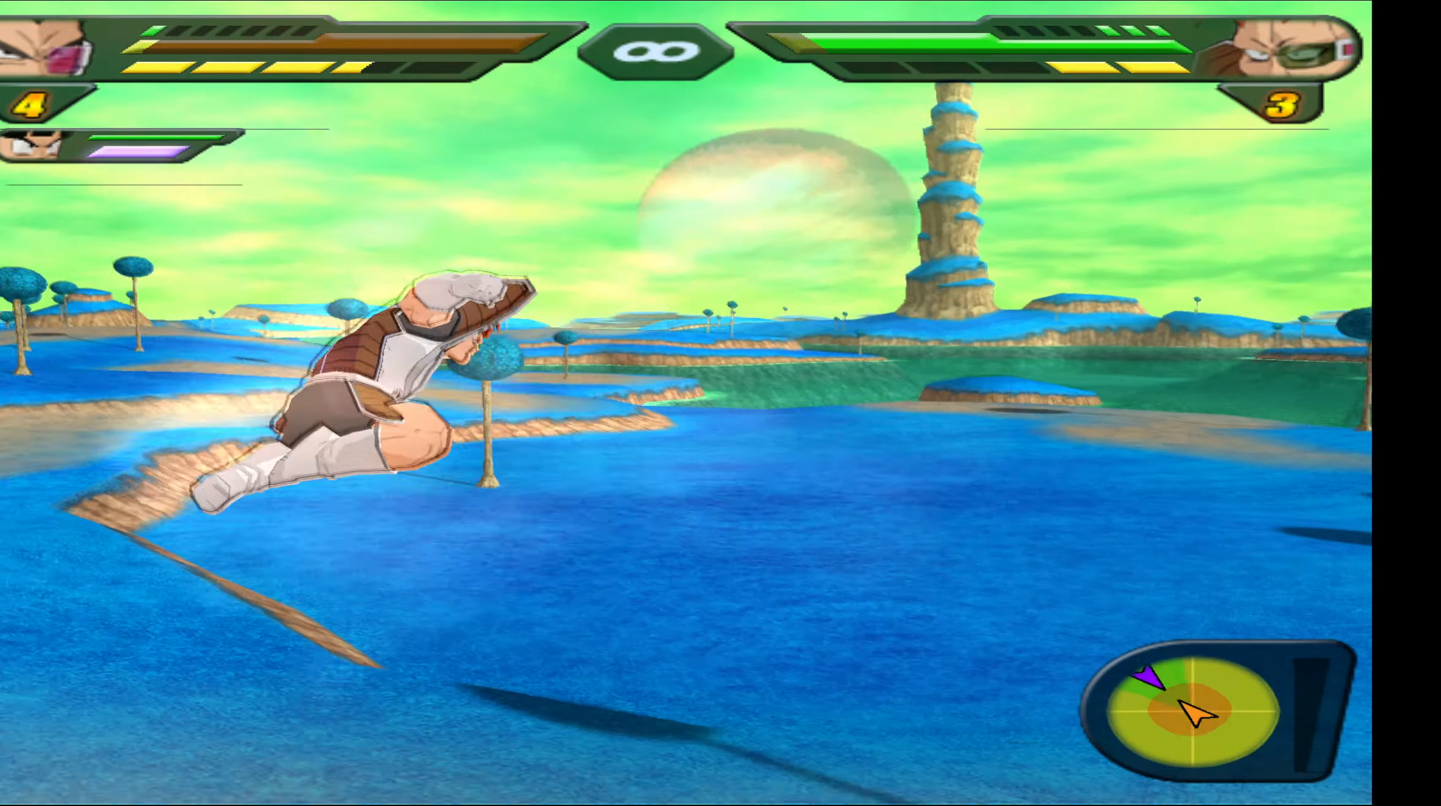
{"buttons": [], "events": [[50, "B", "down"], [50, "DPAD_UP", "up"], [150, "B", "up"]]}
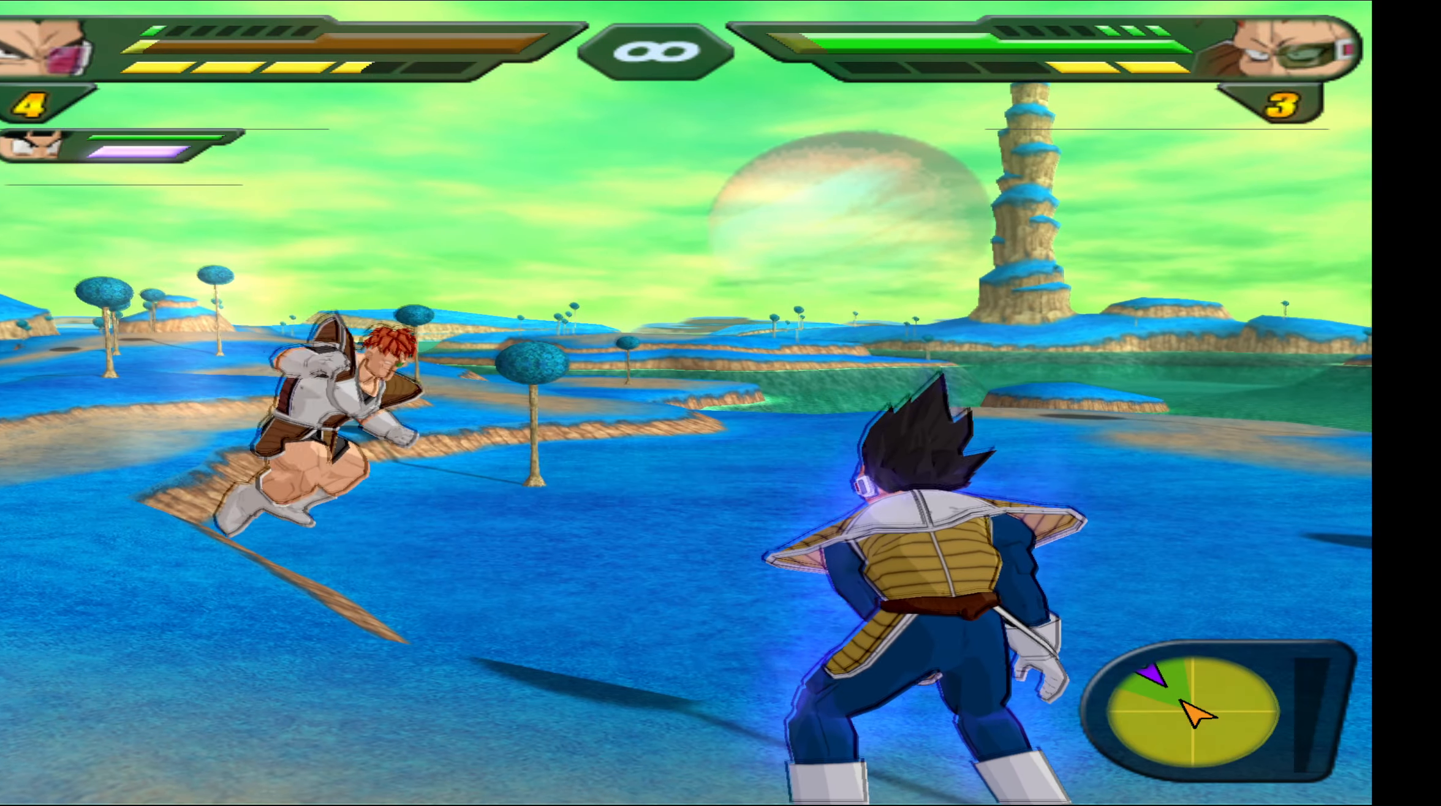
{"buttons": ["R2", "DPAD_UP"], "events": [[83, "R2", "down"], [350, "DPAD_UP", "down"], [383, "Y", "down"], [483, "Y", "up"]]}
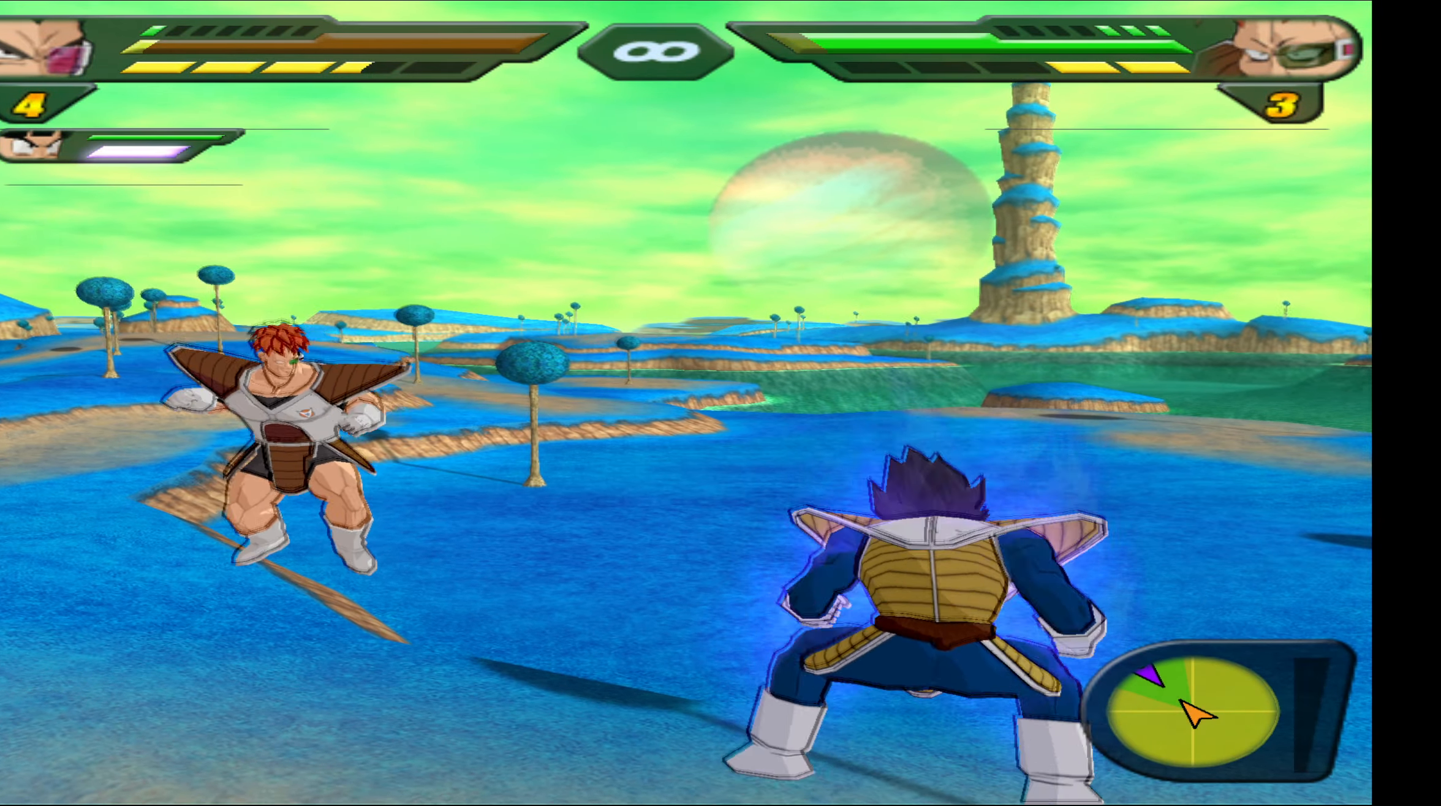
{"buttons": ["R2"], "events": [[50, "Y", "down"], [150, "Y", "up"], [216, "Y", "down"], [316, "Y", "up"], [350, "DPAD_UP", "up"], [366, "Y", "down"], [450, "Y", "up"]]}
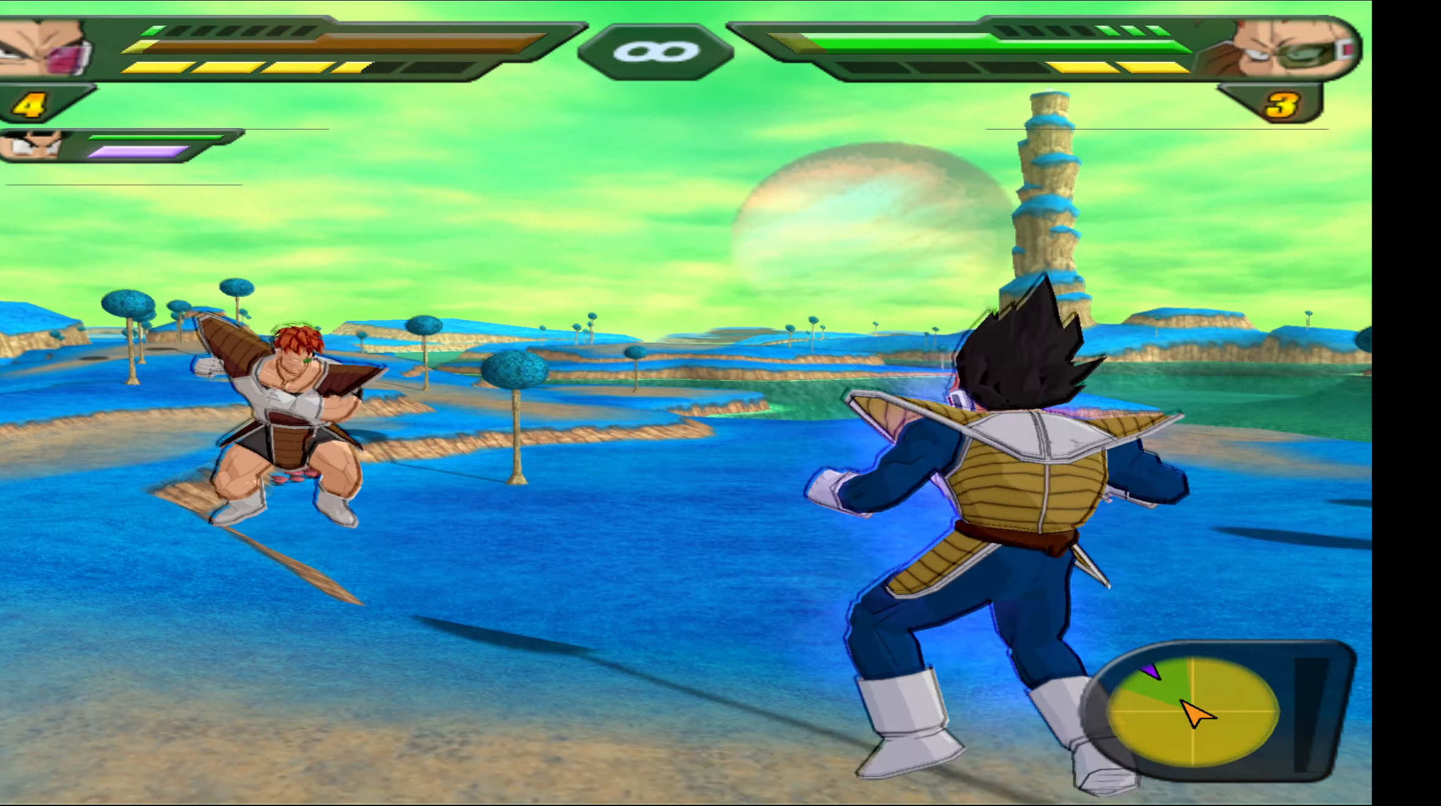
{"buttons": [], "events": [[33, "R2", "up"]]}